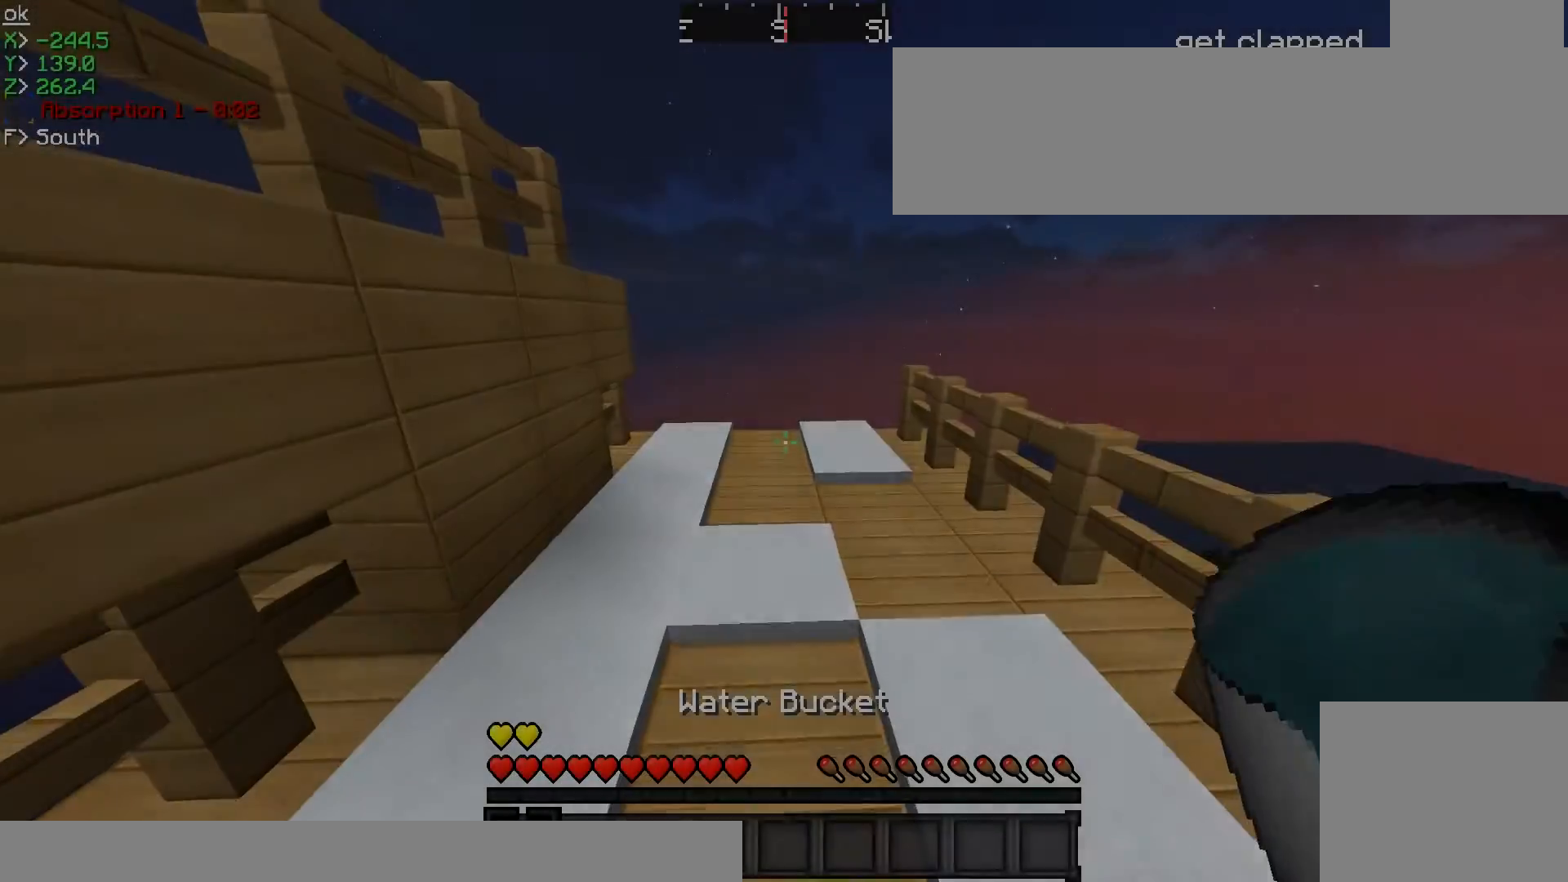
Gameplay with keyboard; each line is a JSON object with the keys held at the frame after it. "events" lists presses ("down") and releases ("up") of "a", "d", "s" and "w" between this image and that frame as [ms after this image, input, new state], when the widget could be followed in between. No other keys are recorded. Mouse input is not recorded.
{"keys": ["d"], "events": [[100, "w", "down"], [401, "d", "down"], [401, "w", "up"]]}
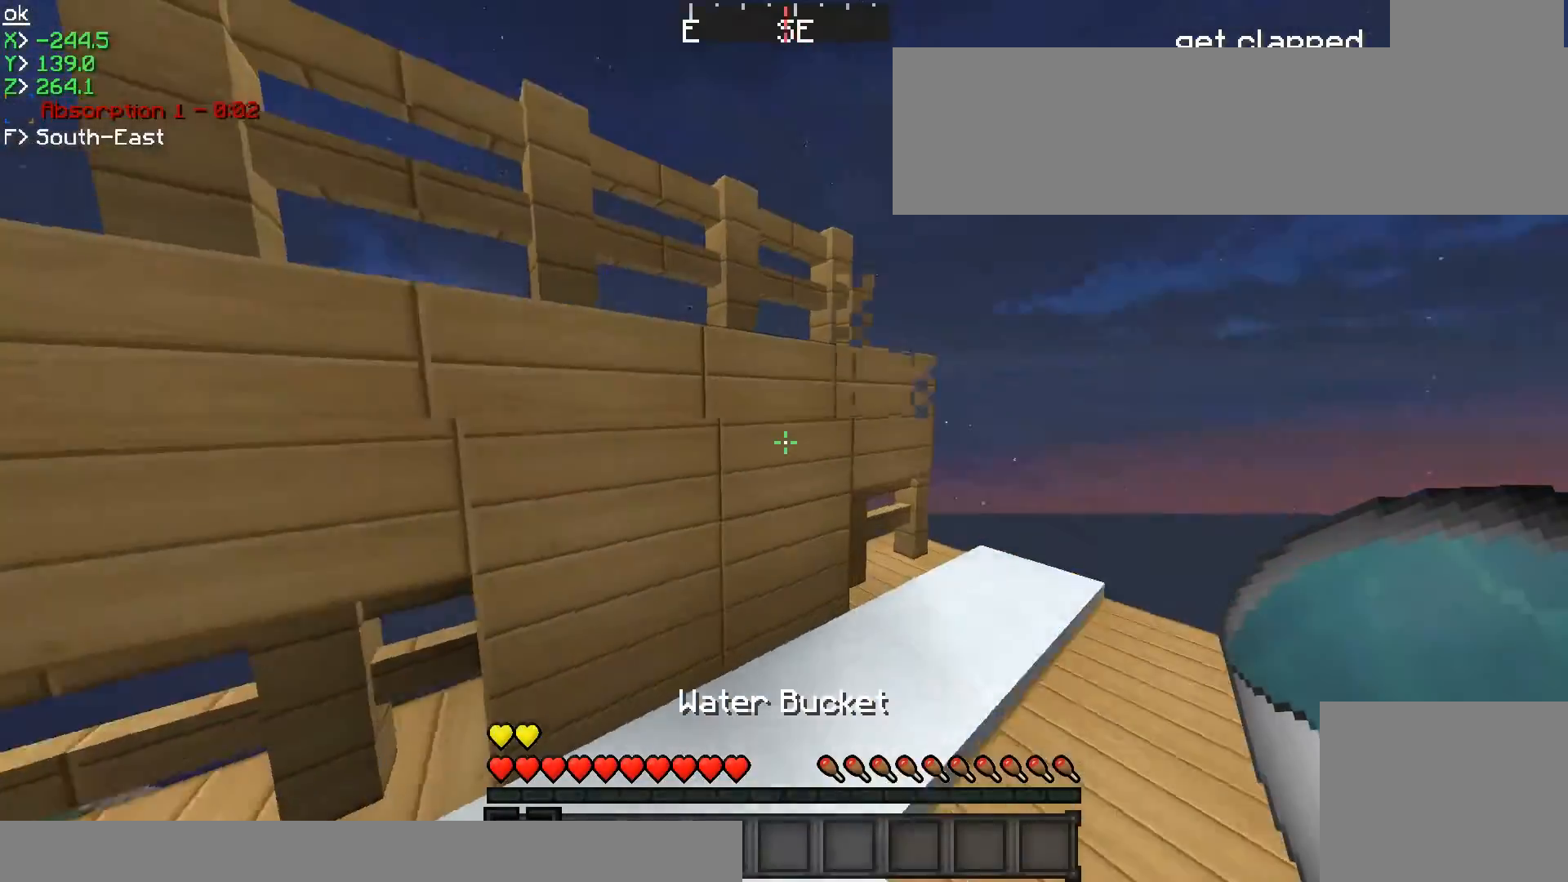
{"keys": [], "events": [[200, "d", "up"], [267, "w", "down"], [417, "a", "down"], [500, "a", "up"], [500, "w", "up"]]}
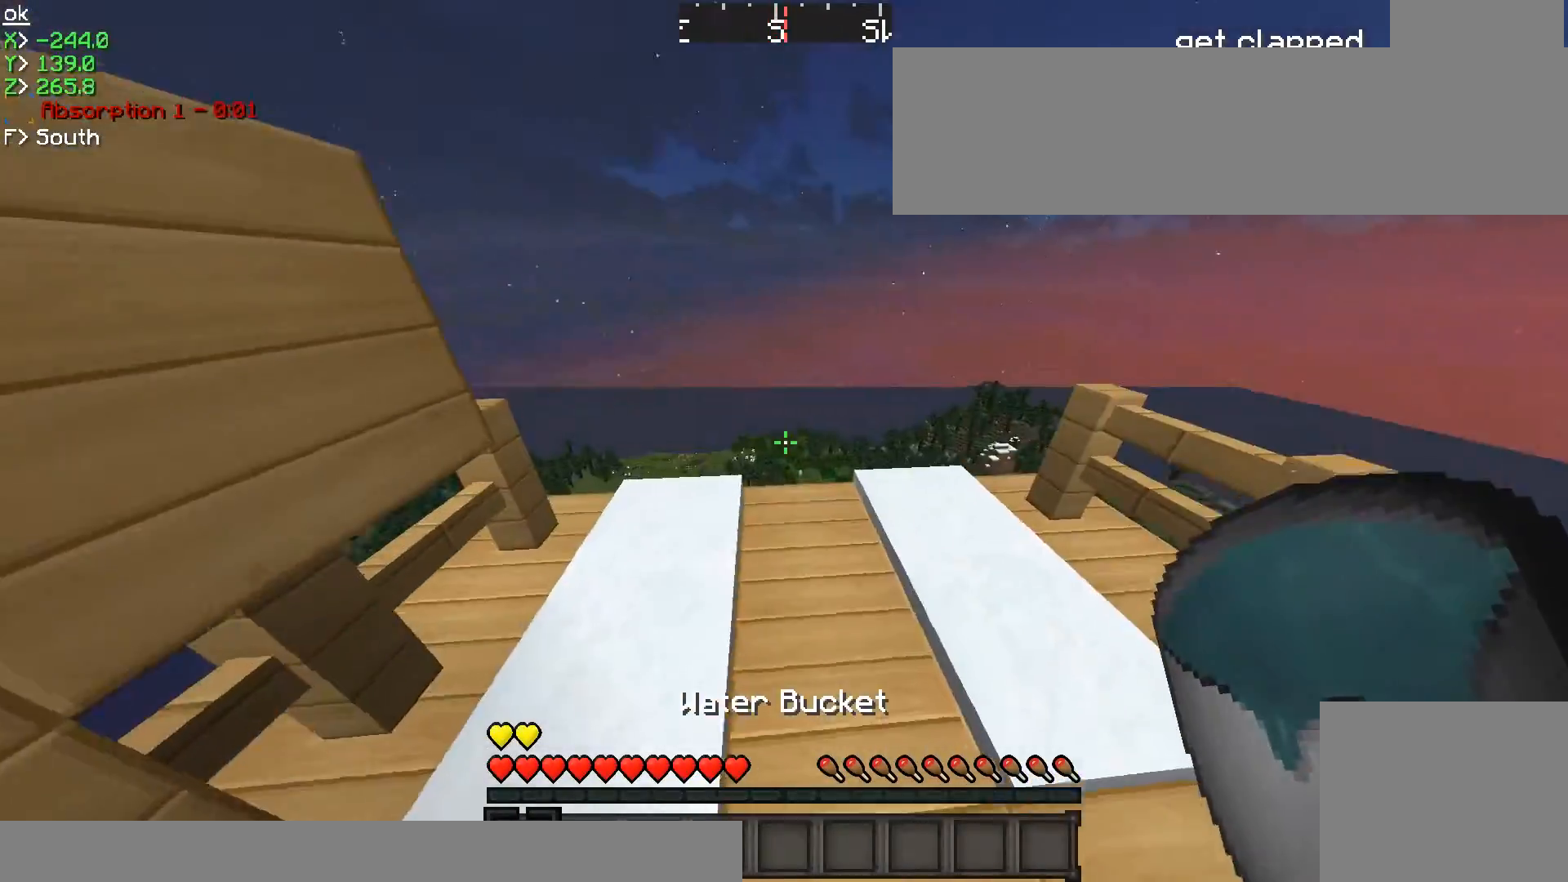
{"keys": ["s"], "events": [[50, "w", "down"], [100, "d", "down"], [251, "d", "up"], [401, "a", "down"], [451, "a", "up"], [451, "w", "up"], [501, "s", "down"]]}
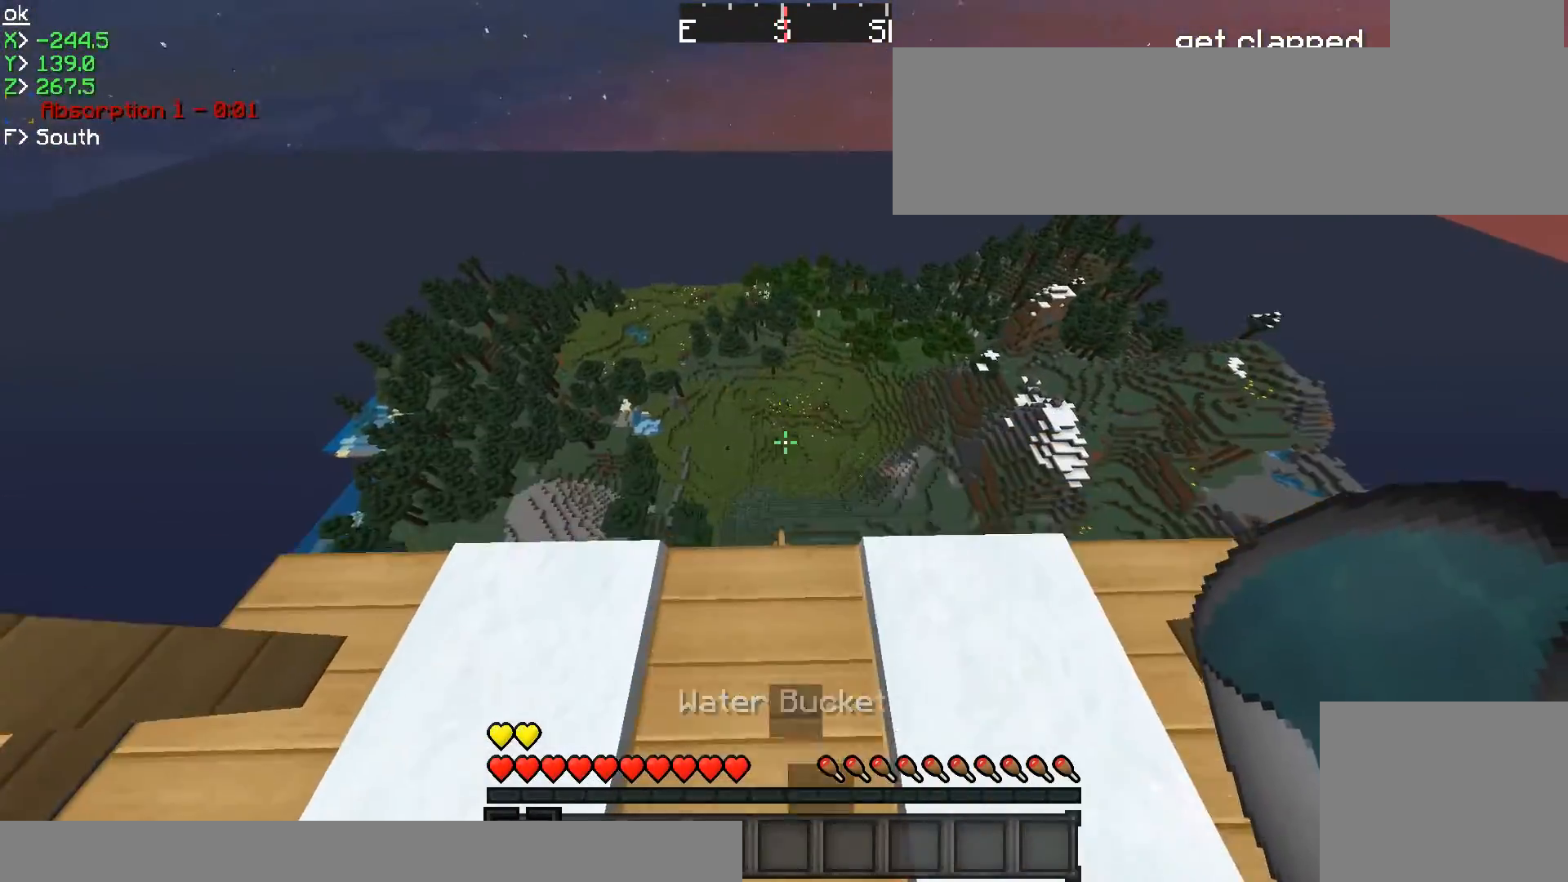
{"keys": [], "events": [[100, "a", "down"], [200, "a", "up"], [200, "s", "up"], [400, "w", "down"], [500, "w", "up"]]}
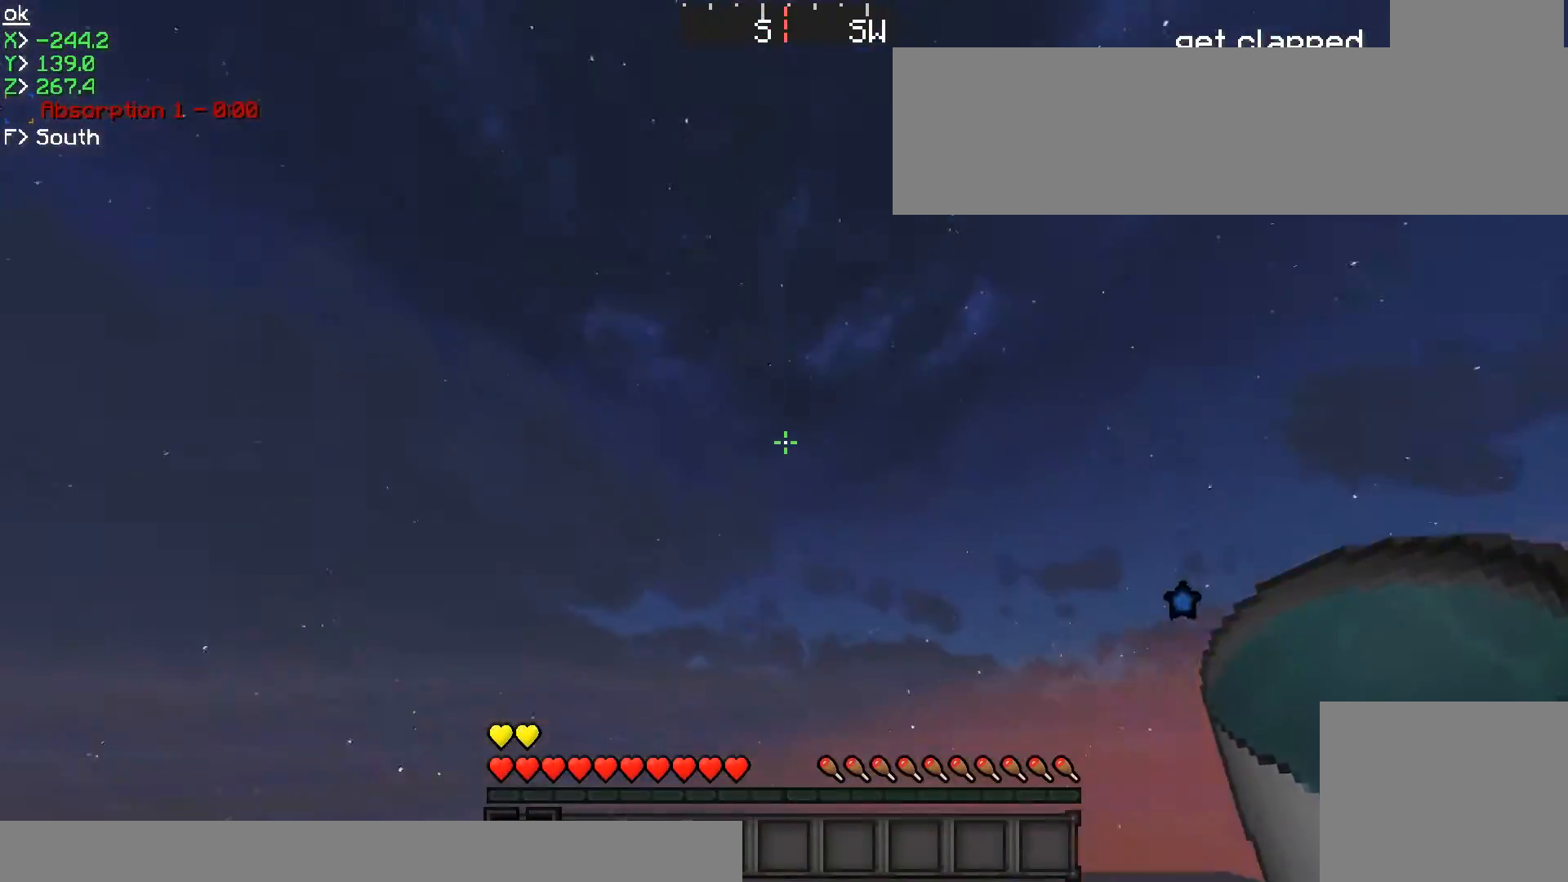
{"keys": [], "events": [[301, "d", "down"], [351, "d", "up"]]}
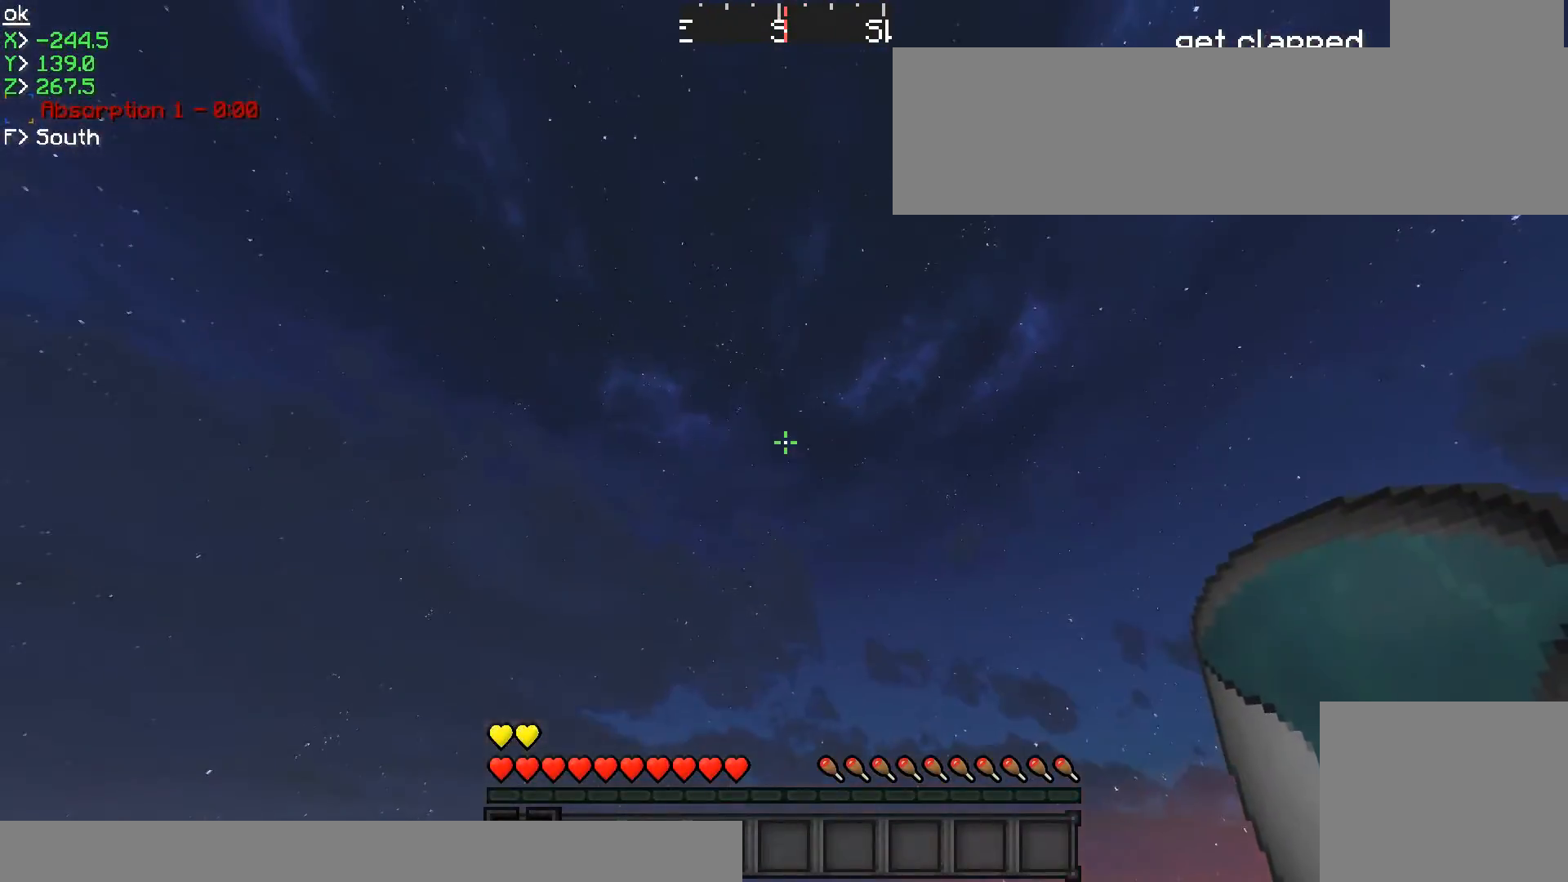
{"keys": [], "events": []}
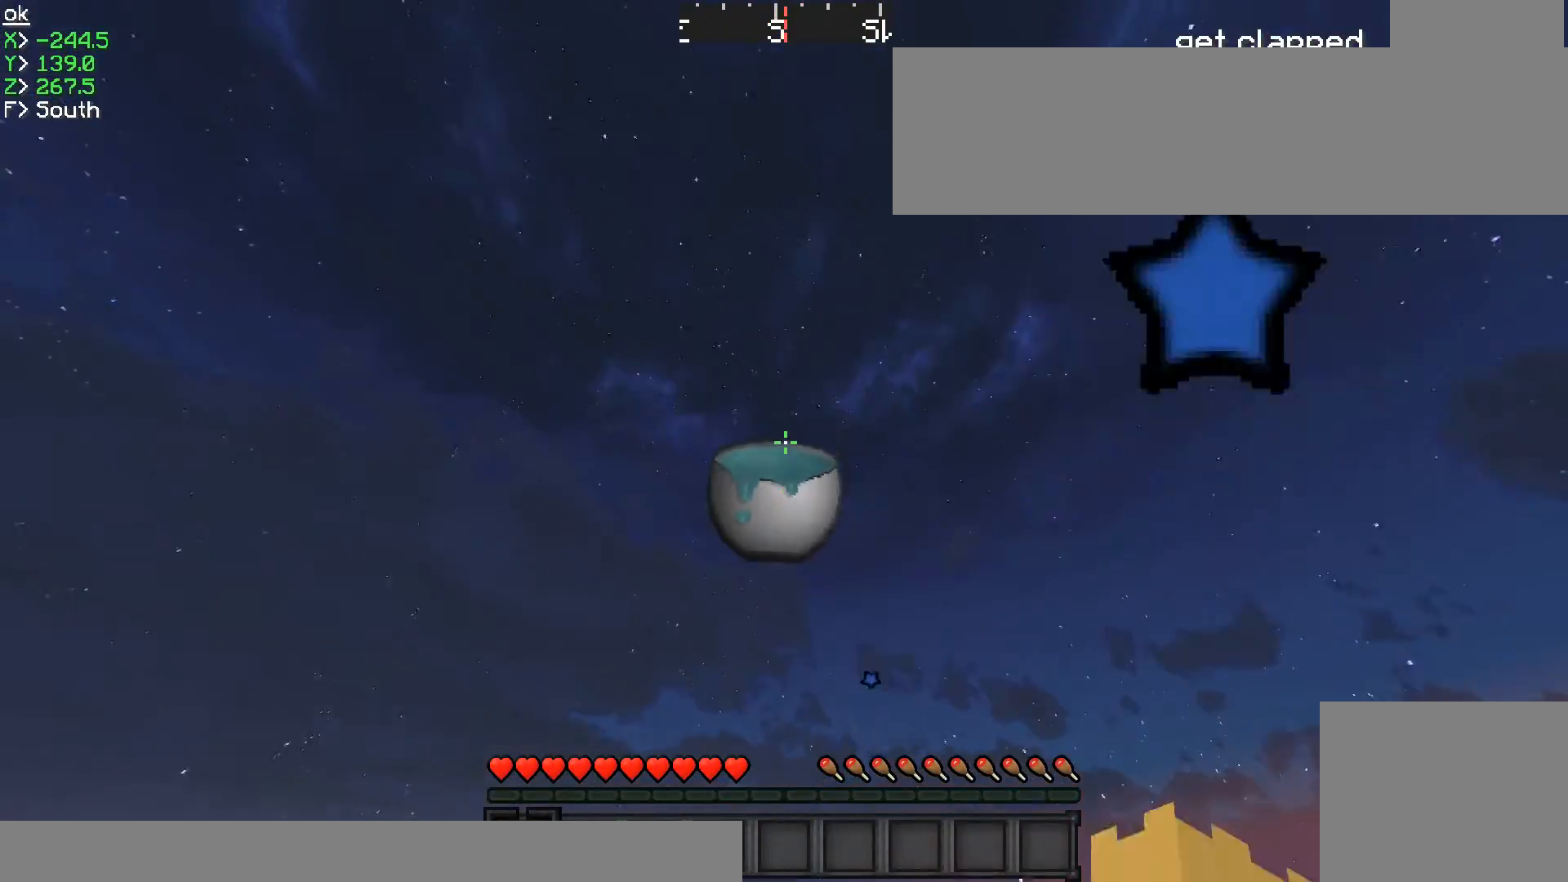
{"keys": [], "events": []}
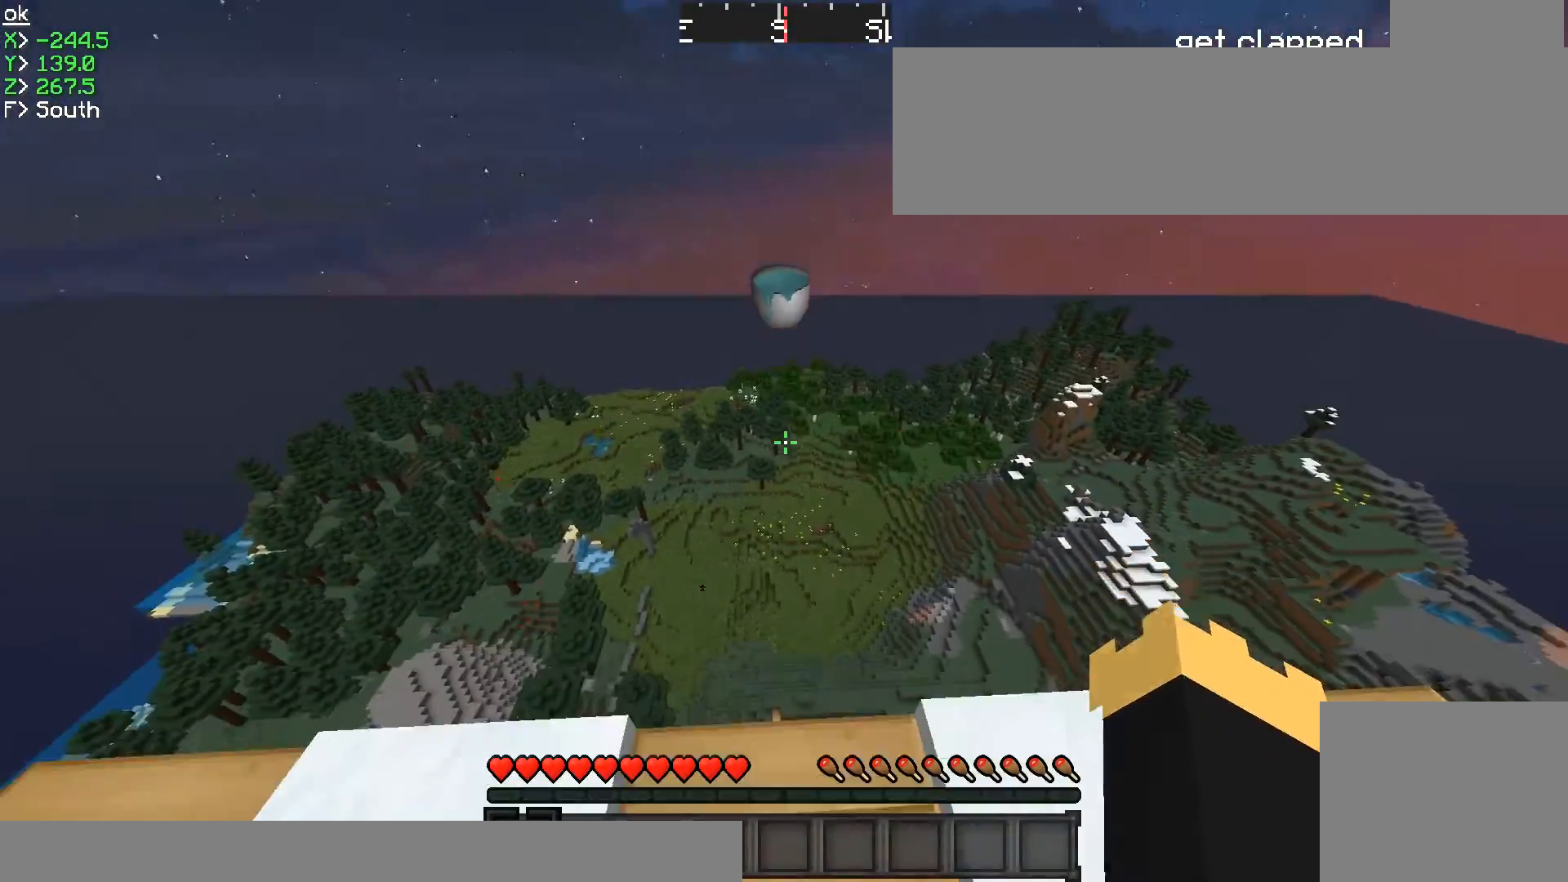
{"keys": ["w"], "events": [[300, "w", "down"]]}
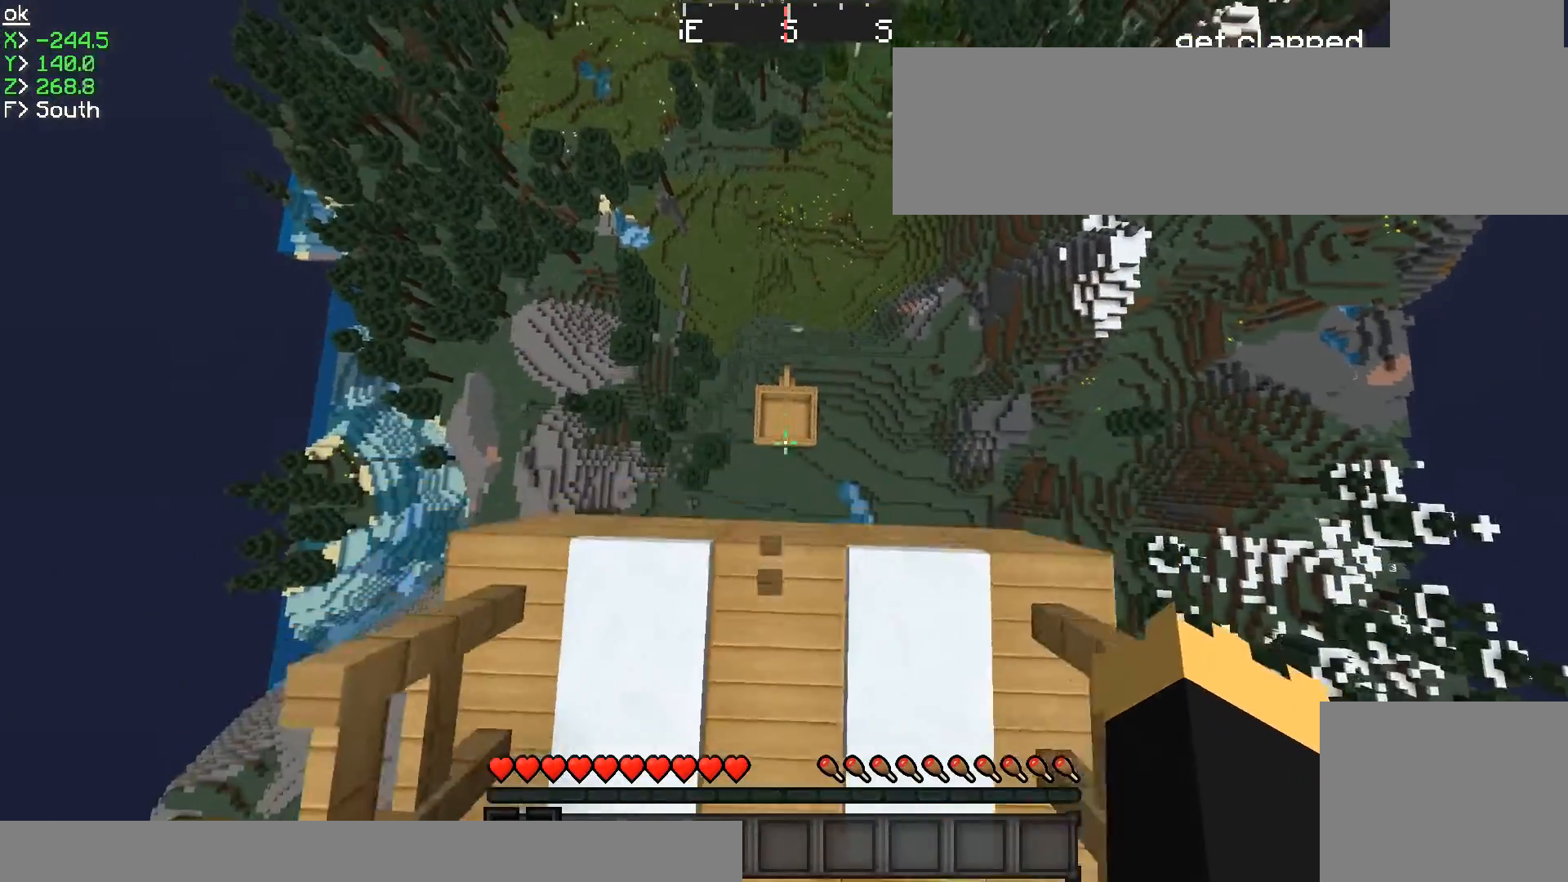
{"keys": [], "events": [[434, "w", "up"]]}
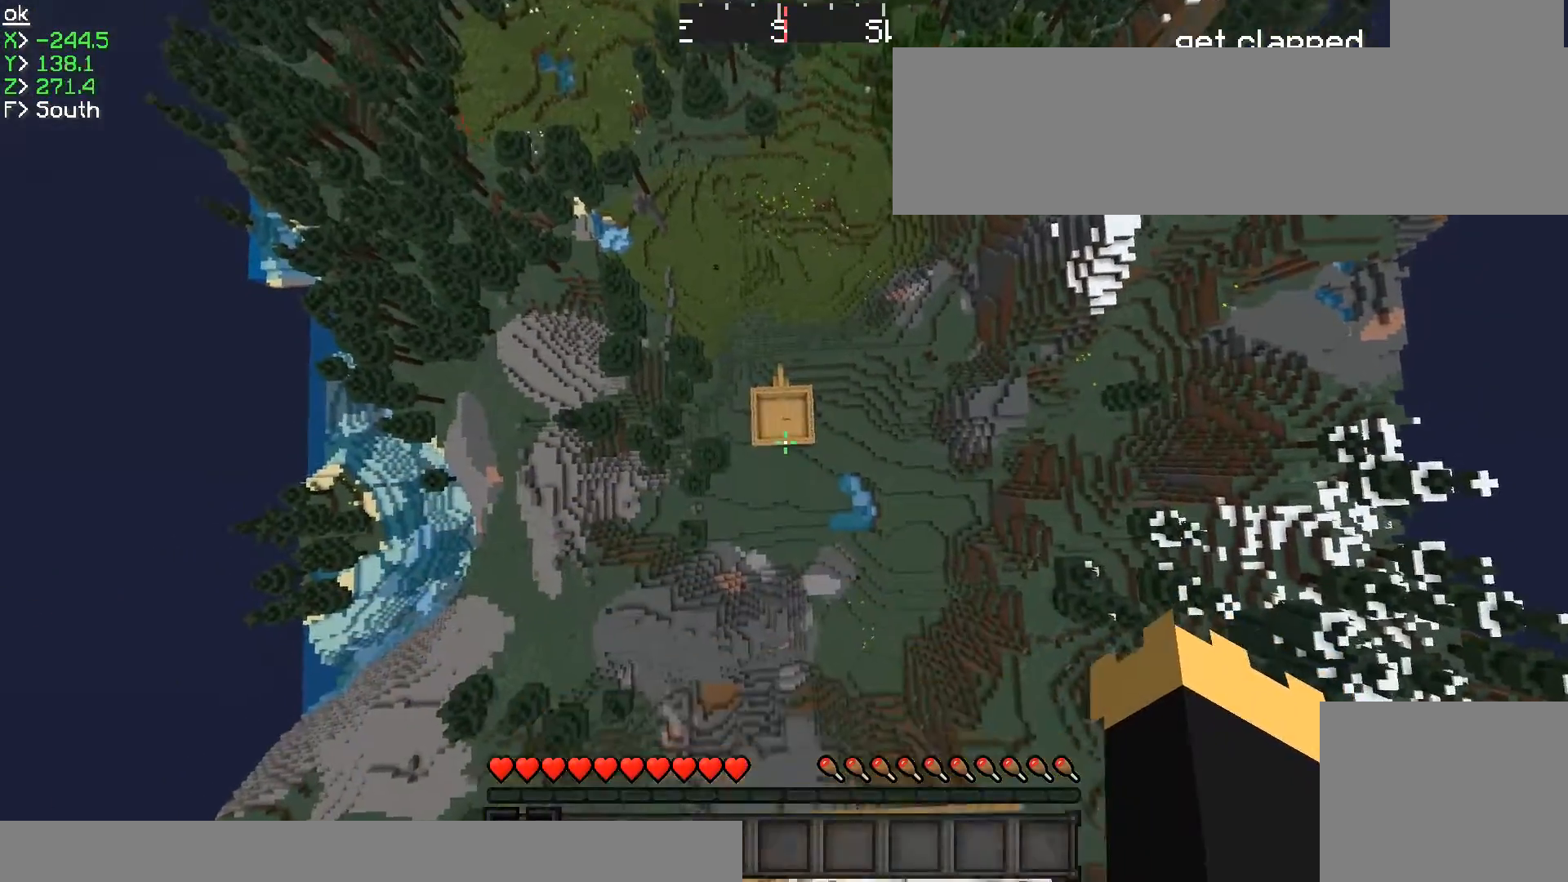
{"keys": [], "events": [[351, "w", "down"], [501, "w", "up"]]}
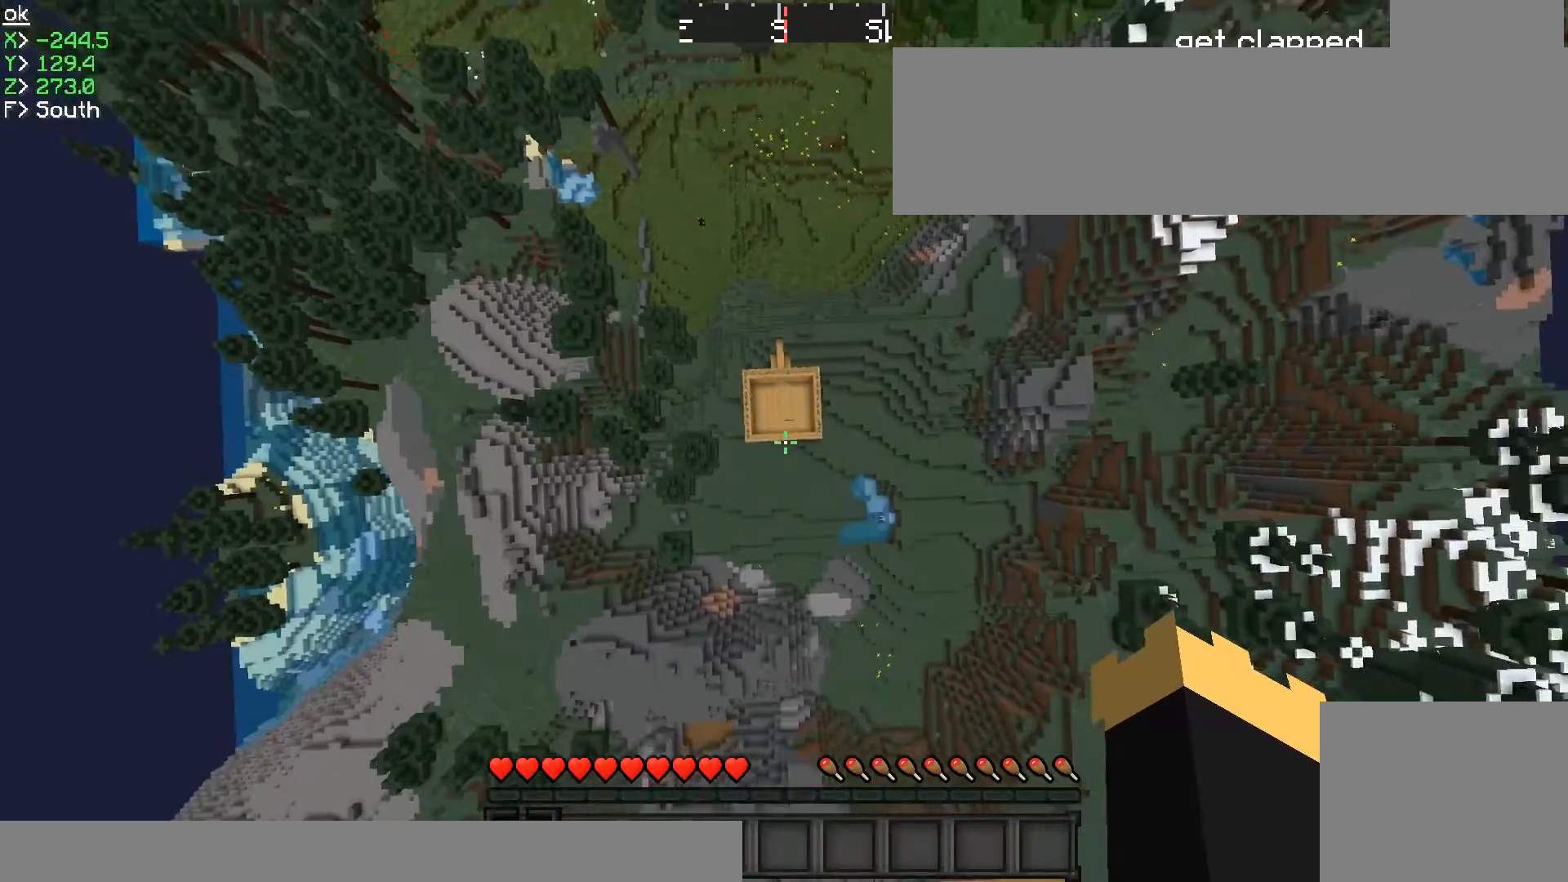
{"keys": [], "events": [[250, "w", "down"], [400, "w", "up"]]}
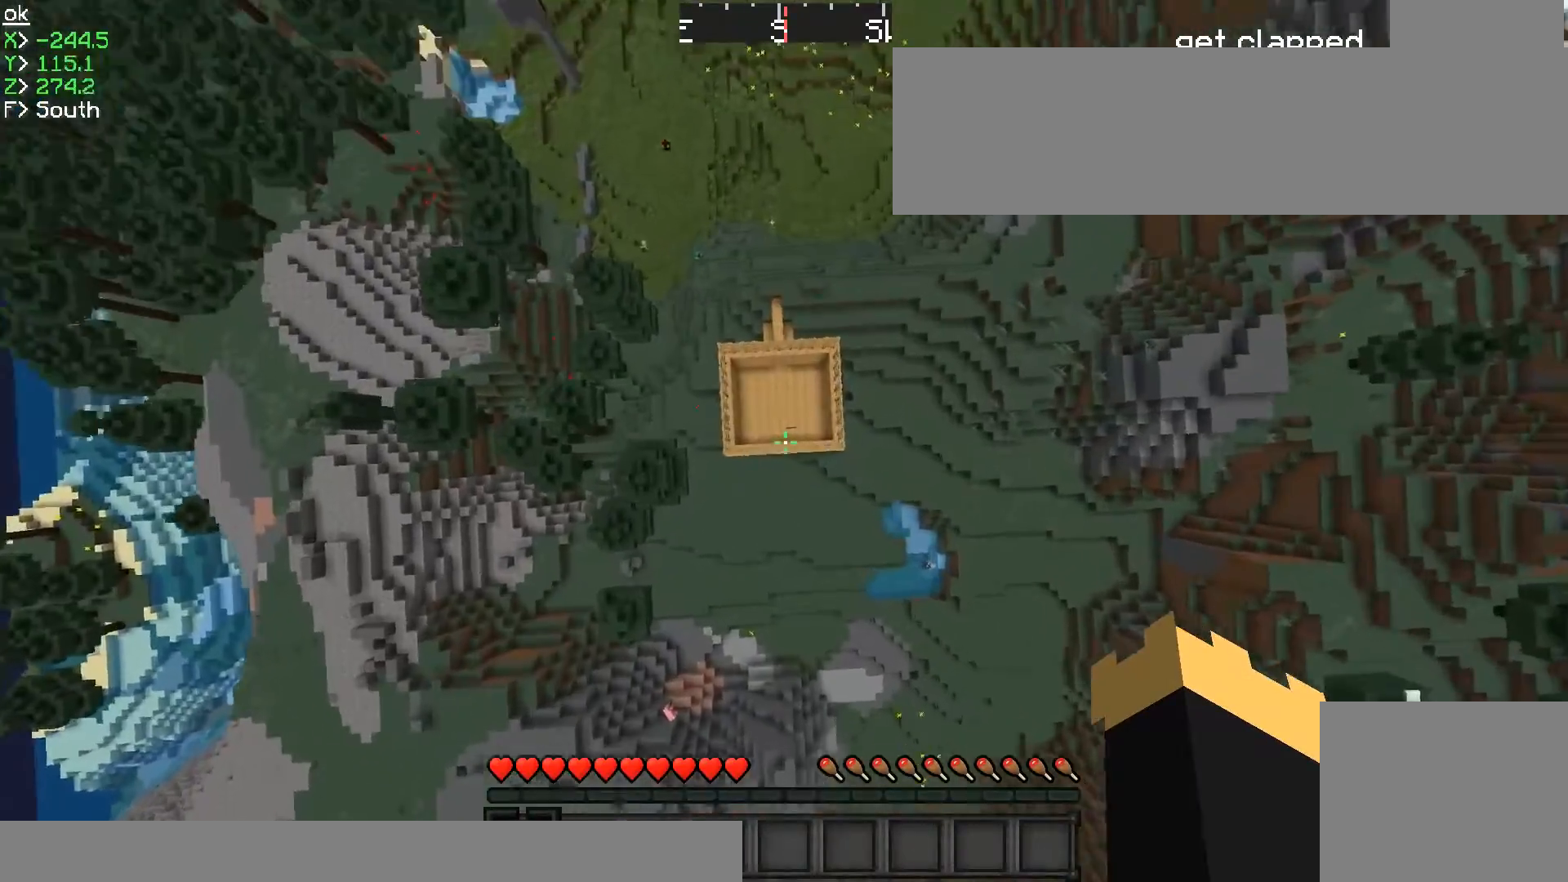
{"keys": [], "events": [[100, "d", "down"], [250, "d", "up"], [351, "w", "down"], [401, "w", "up"]]}
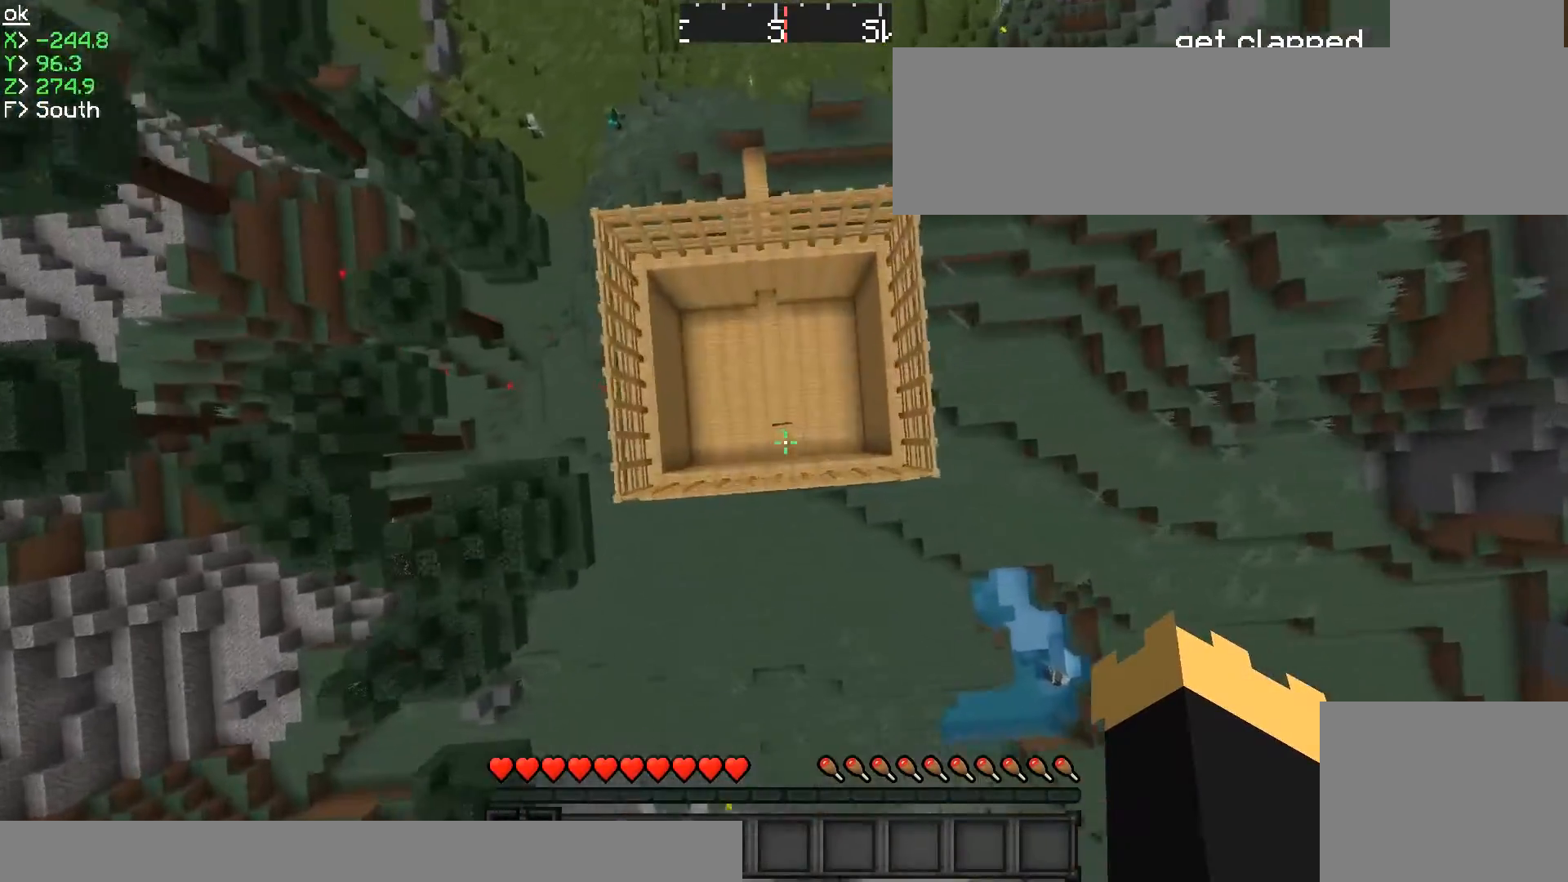
{"keys": [], "events": [[50, "a", "down"], [150, "w", "down"], [200, "a", "up"], [250, "w", "up"]]}
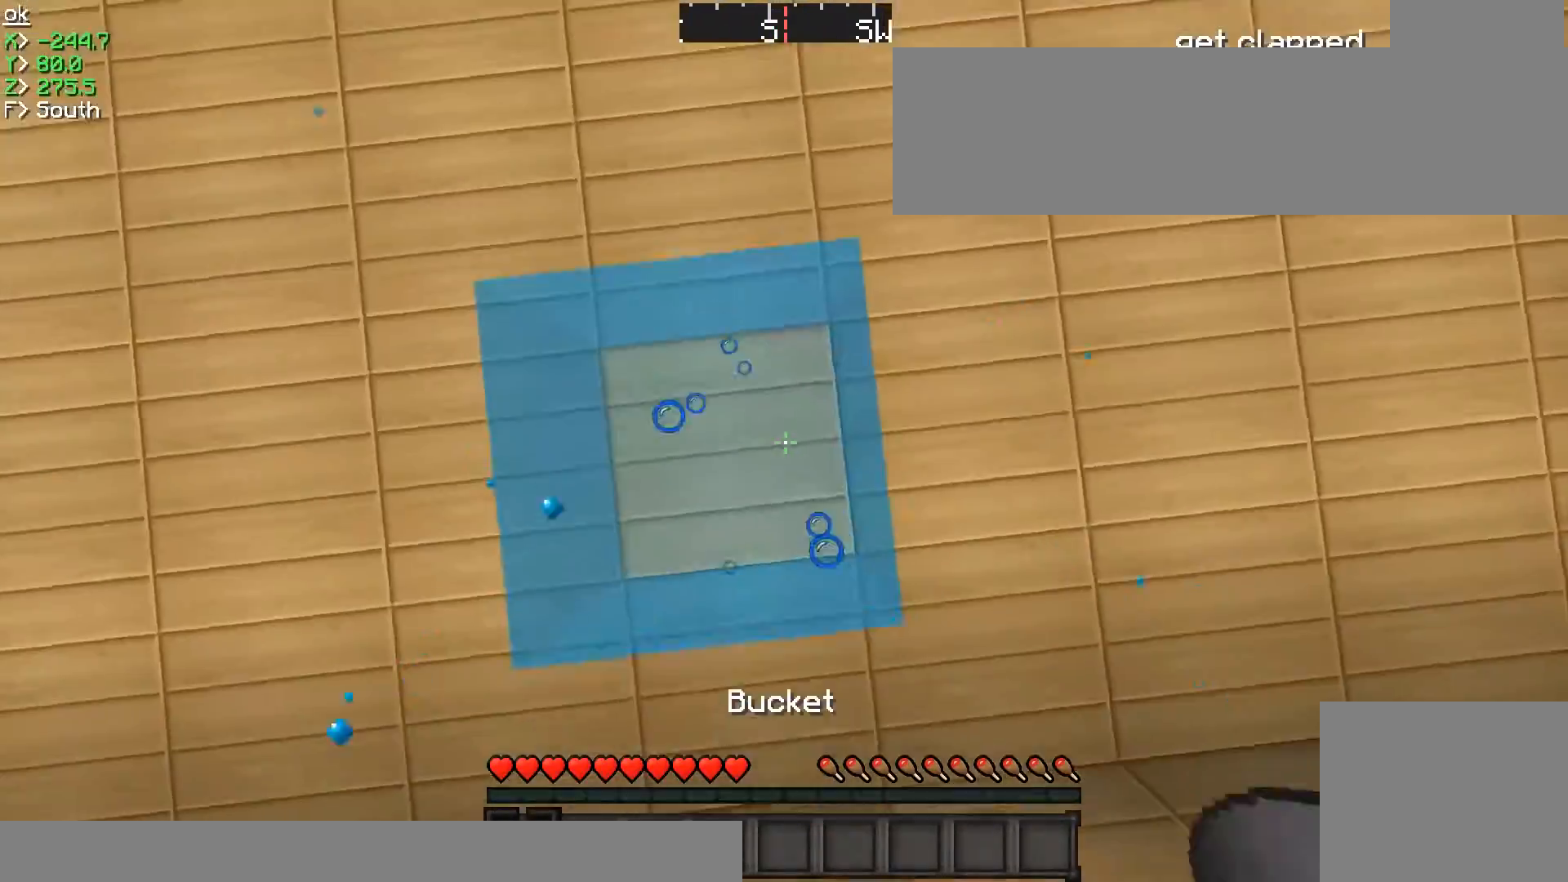
{"keys": [], "events": [[334, "a", "down"], [401, "w", "down"], [451, "a", "up"], [451, "w", "up"]]}
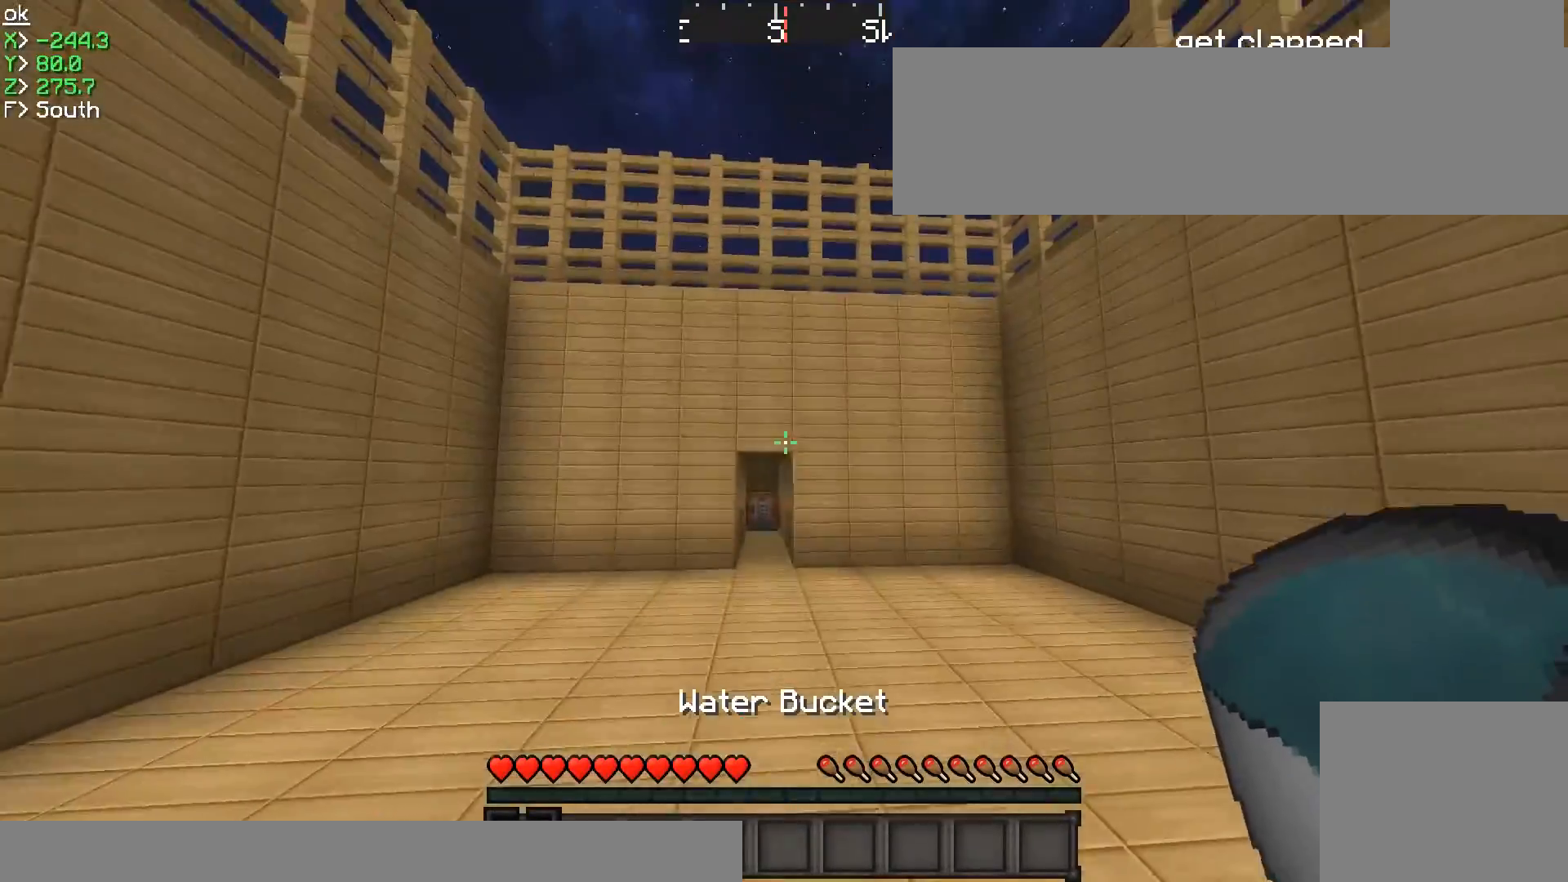
{"keys": [], "events": []}
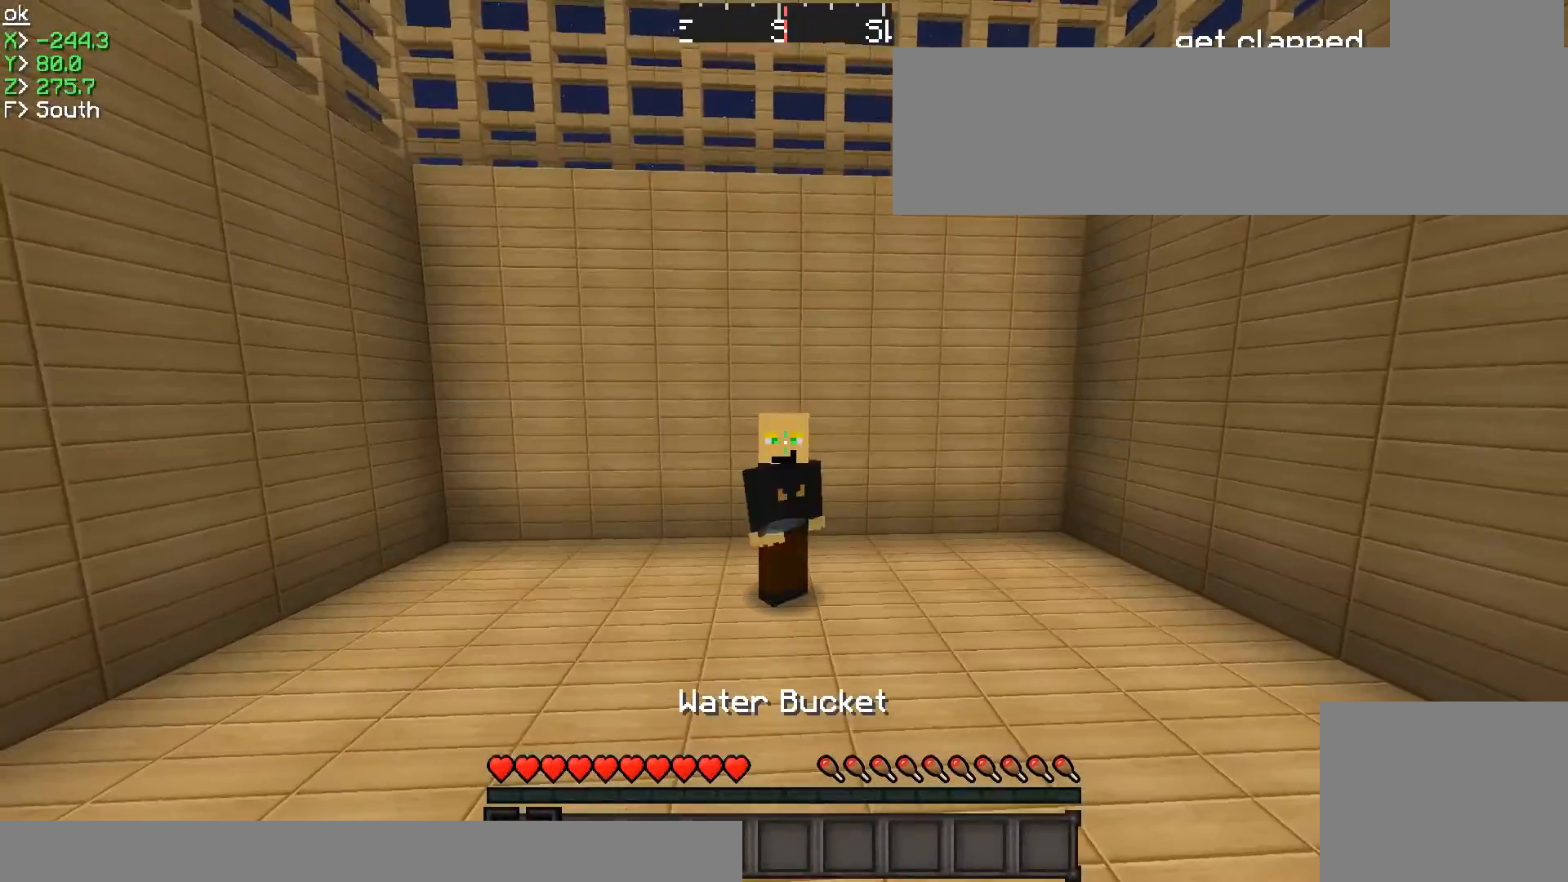
{"keys": [], "events": []}
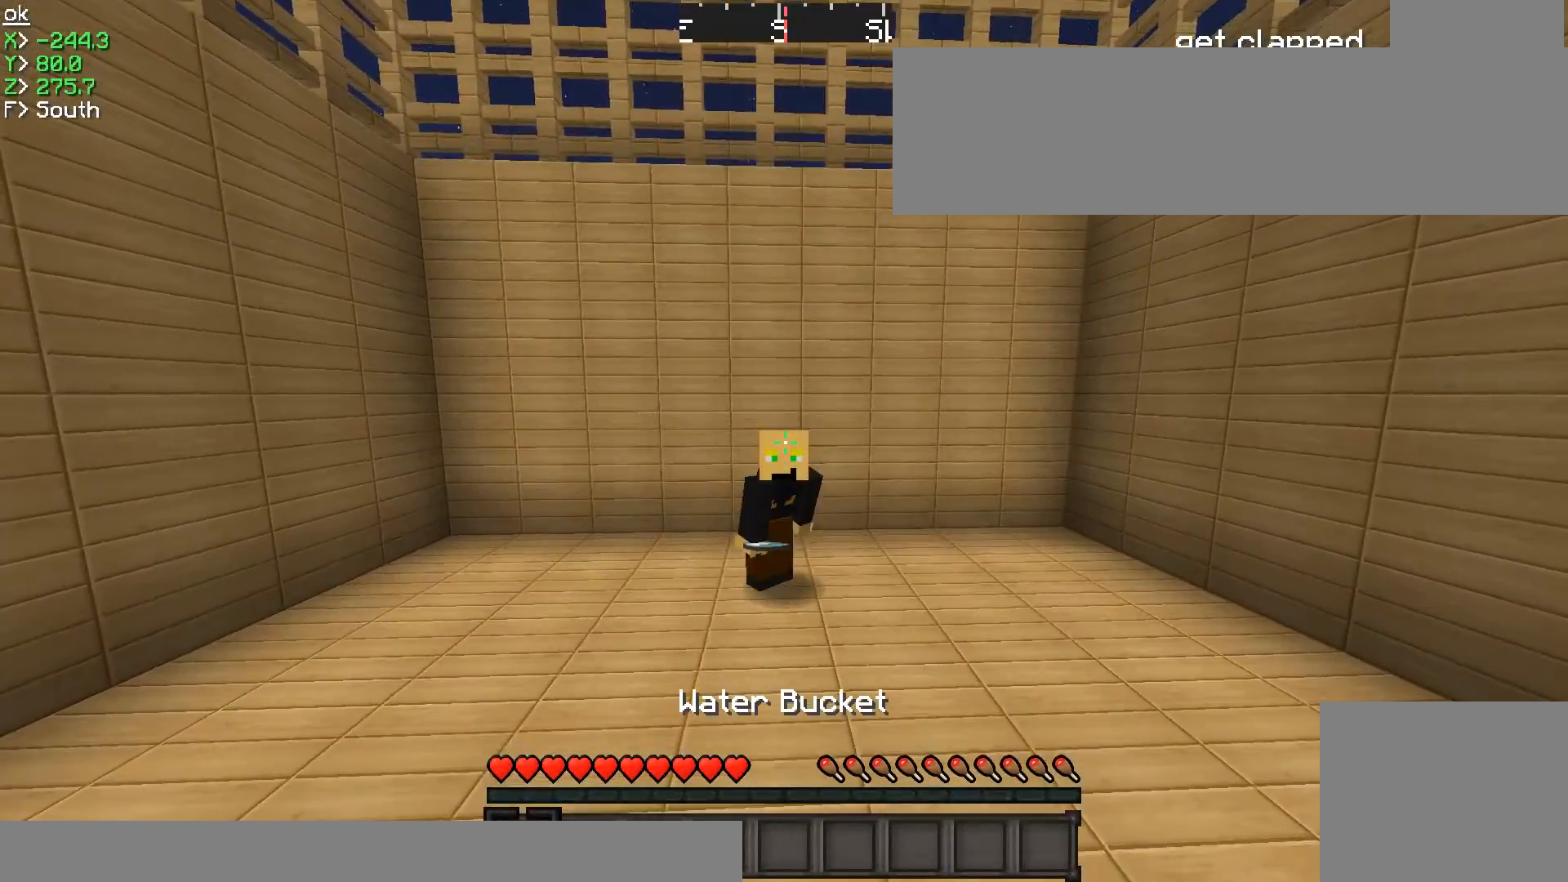
{"keys": ["w"], "events": [[400, "w", "down"]]}
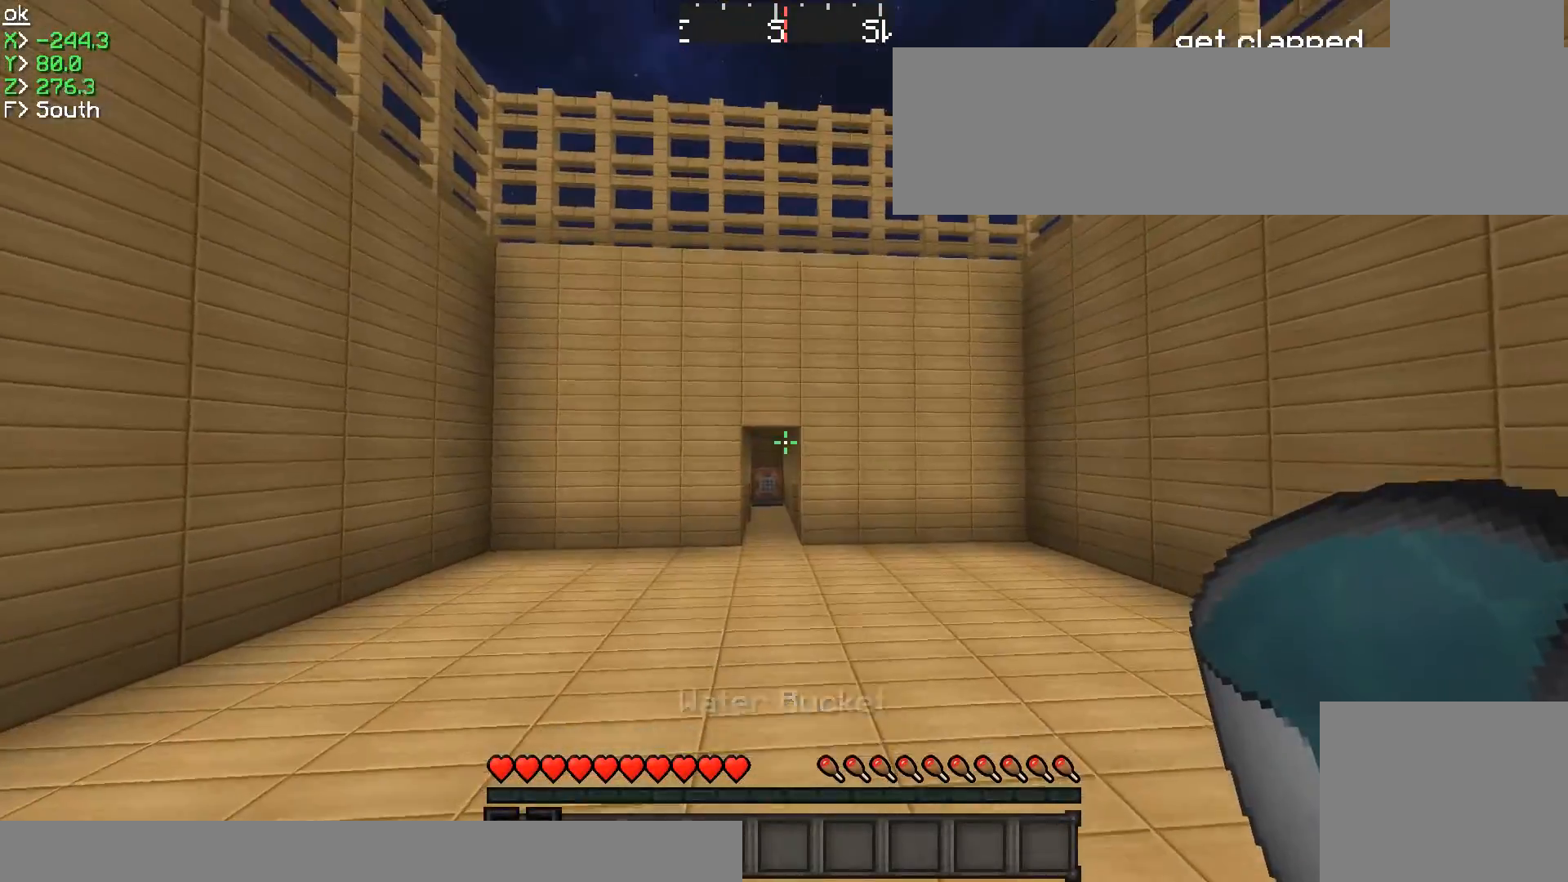
{"keys": ["w"], "events": []}
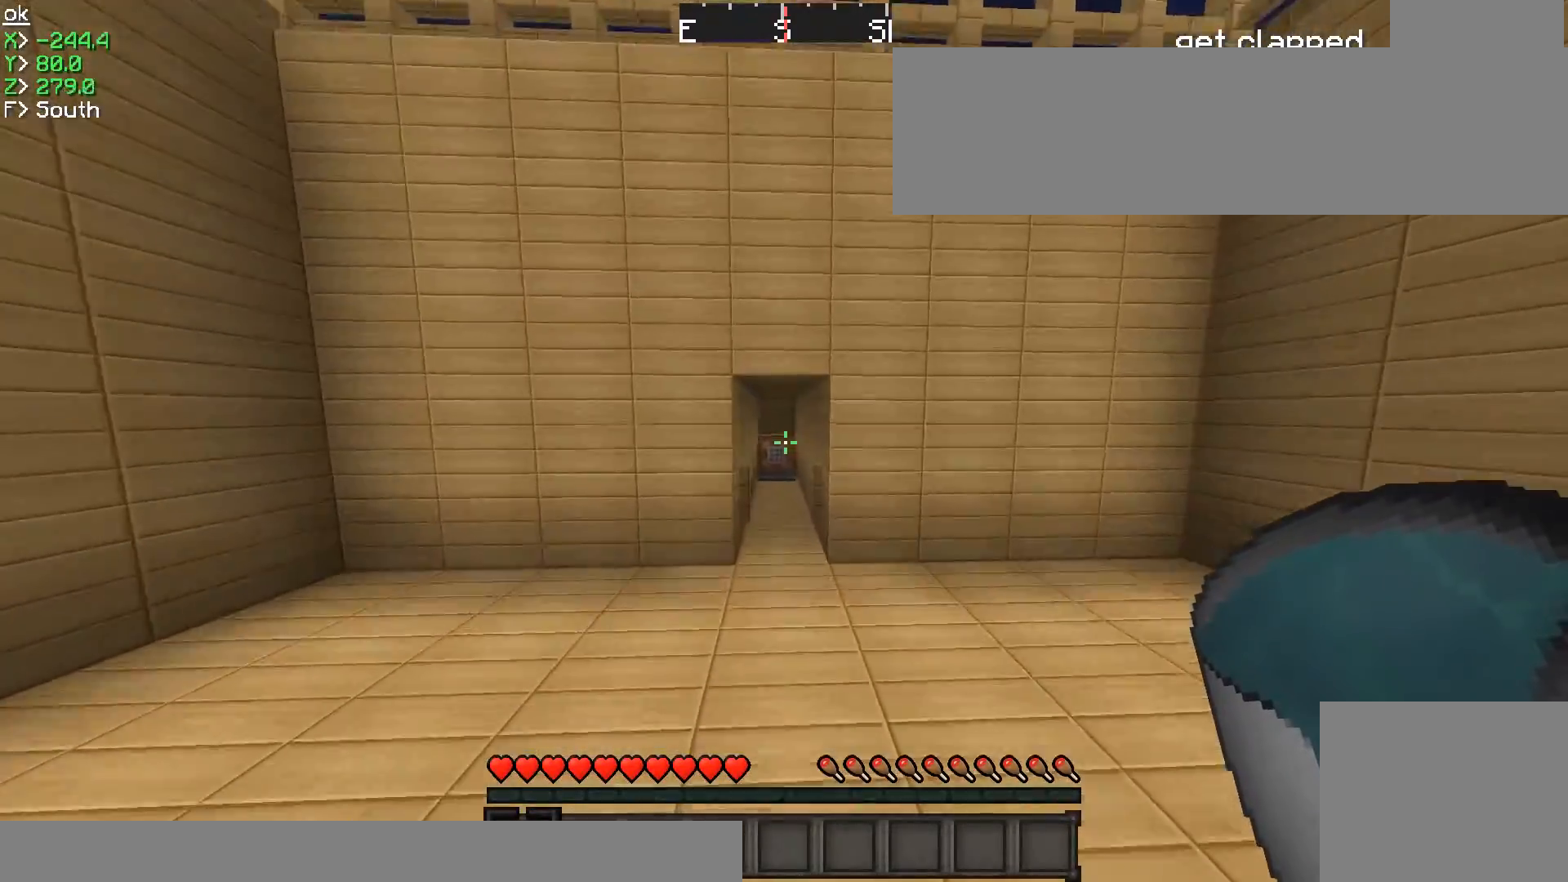
{"keys": ["w"], "events": []}
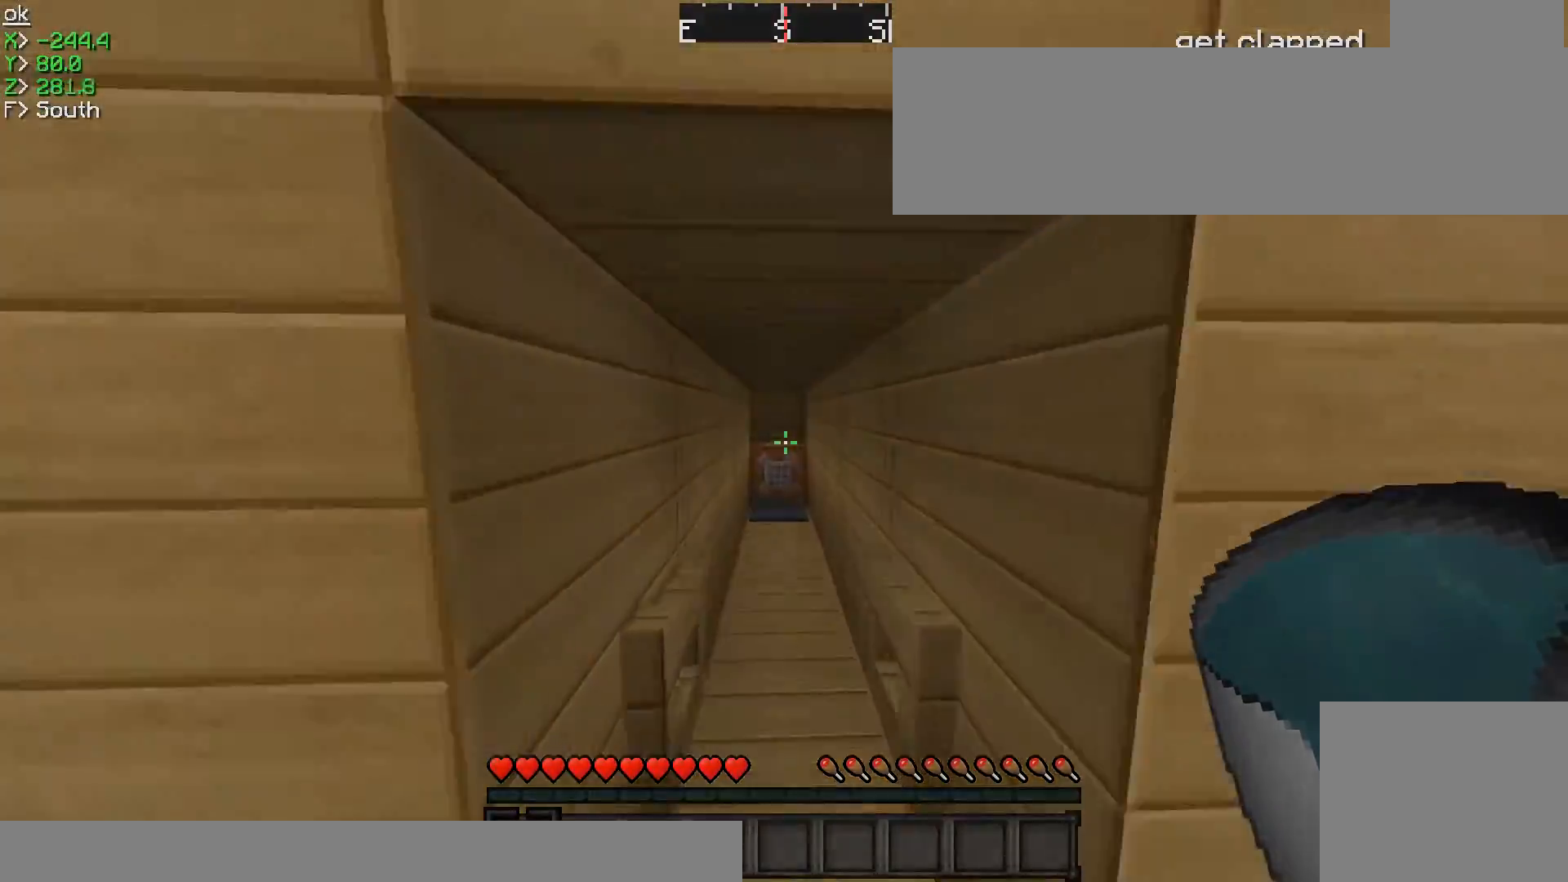
{"keys": ["w"], "events": []}